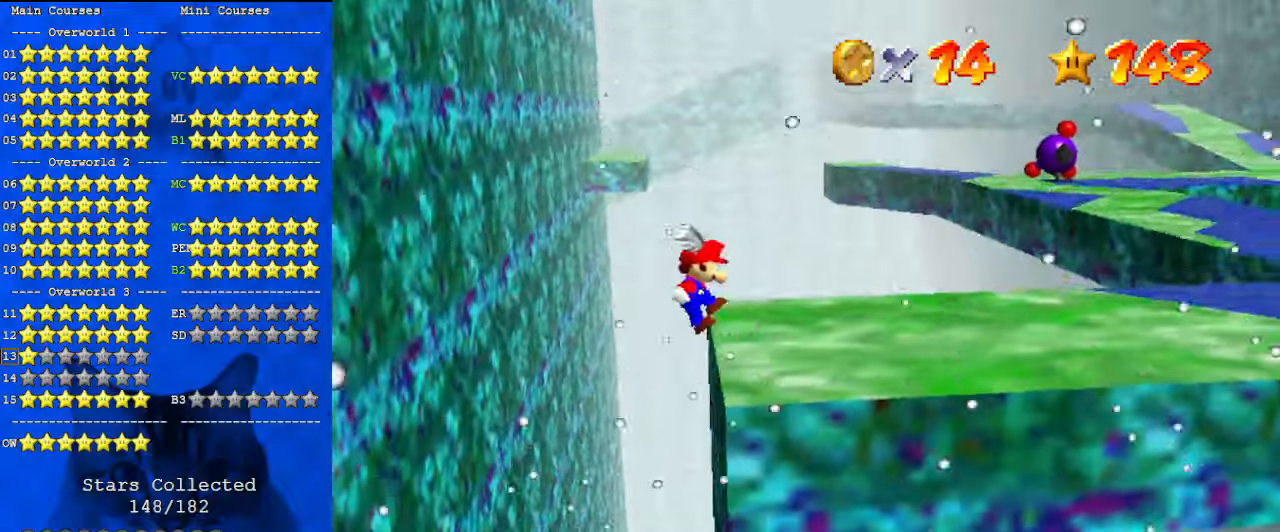
Gameplay with keyboard; each line is a JSON object with the keys held at the frame after it. "events" lists presses ("down") and releases ("up") of "a", "c", "ctrl", "d", "down", "left", "return", "right", "s", "shift", "up", "w", "x" and "y" between this image and that frame as [ms after this image, input, new state], when the widget could be followed in between. No other keys are recorded. Mouse input is not recorded.
{"keys": ["shift", "up"], "events": [[167, "right", "up"], [300, "up", "down"]]}
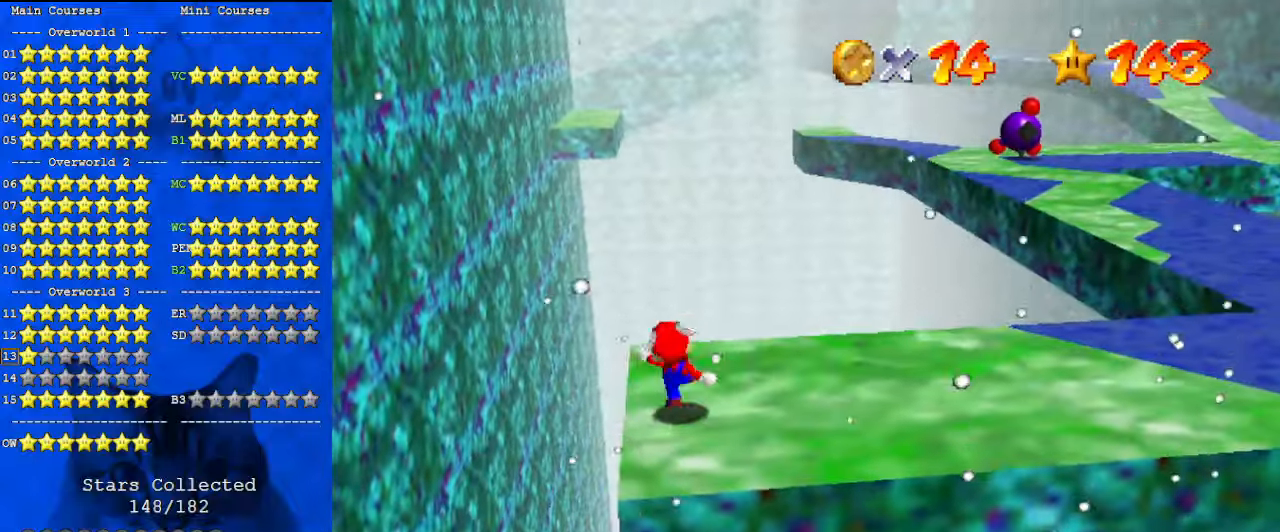
{"keys": ["shift", "up"], "events": [[33, "ctrl", "down"], [67, "up", "up"], [167, "ctrl", "up"], [167, "down", "down"], [200, "right", "down"], [200, "shift", "up"], [267, "down", "up"], [333, "up", "down"], [400, "right", "up"], [433, "shift", "down"]]}
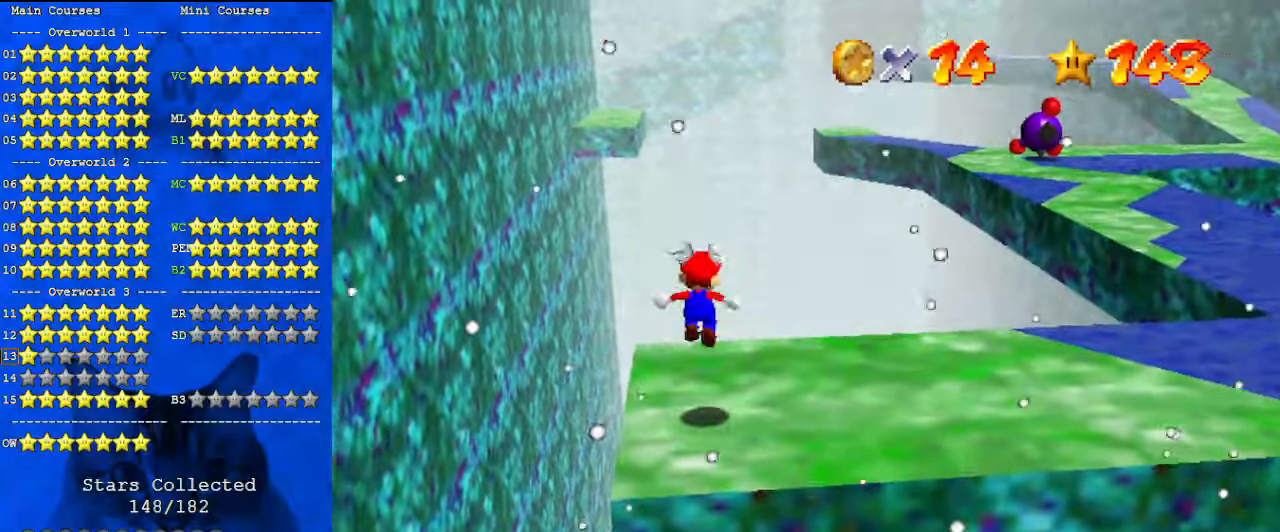
{"keys": ["left", "up"], "events": [[133, "shift", "up"], [433, "left", "down"]]}
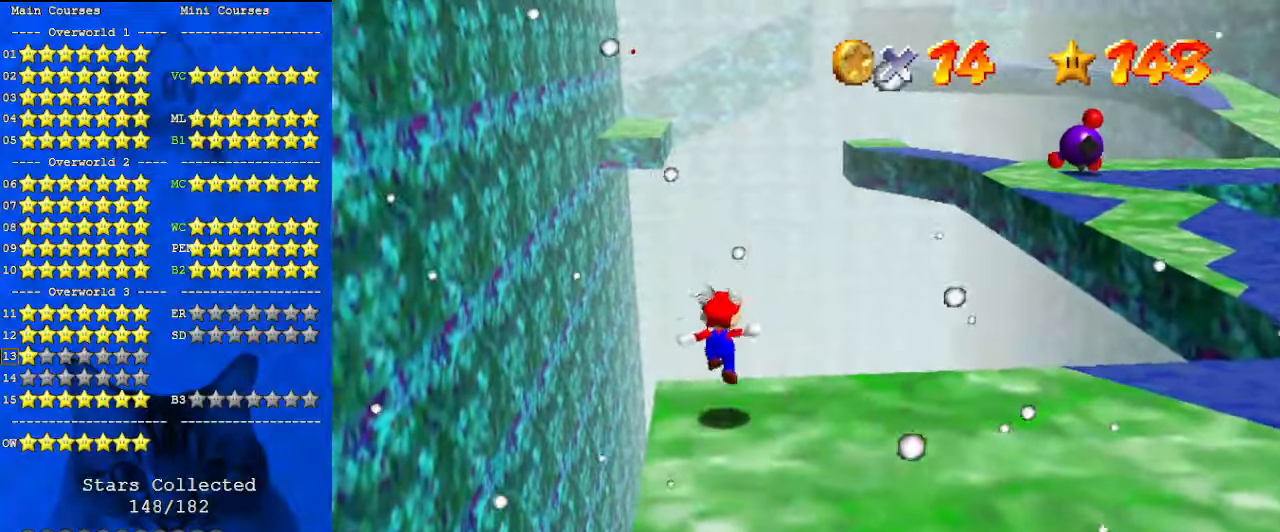
{"keys": ["shift", "up"], "events": [[33, "left", "up"], [167, "shift", "down"]]}
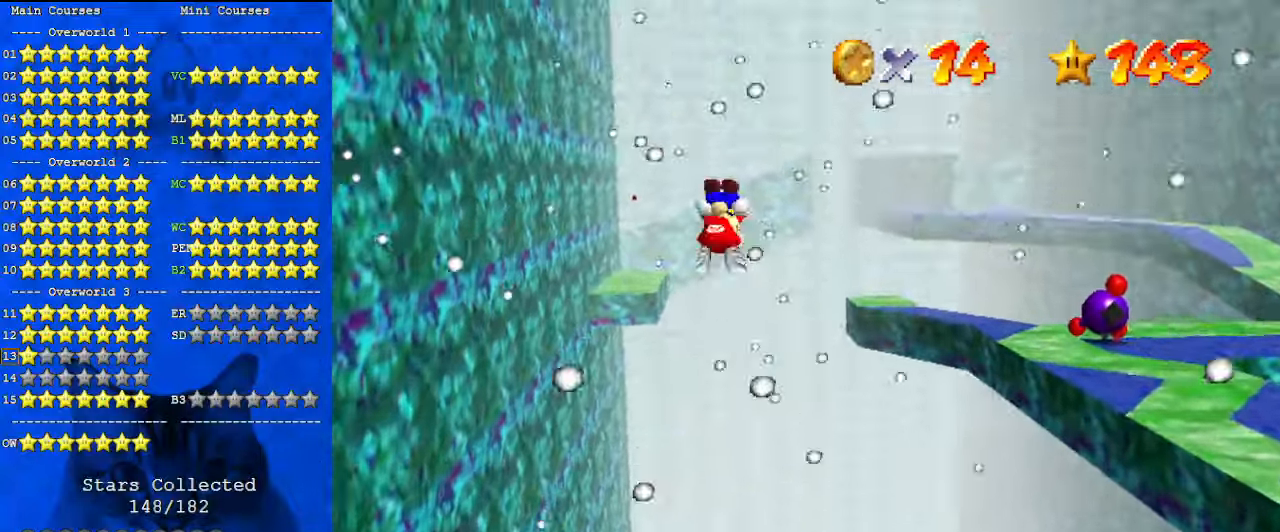
{"keys": ["shift", "up"], "events": [[100, "c", "down"], [267, "c", "up"]]}
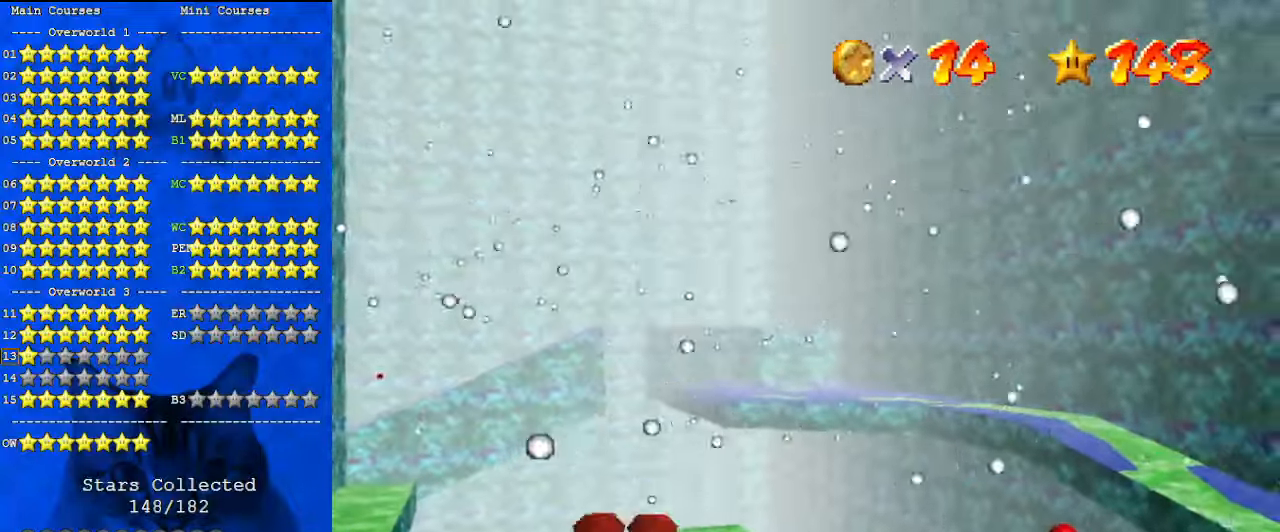
{"keys": ["left"], "events": [[100, "shift", "up"], [300, "left", "down"], [367, "up", "up"]]}
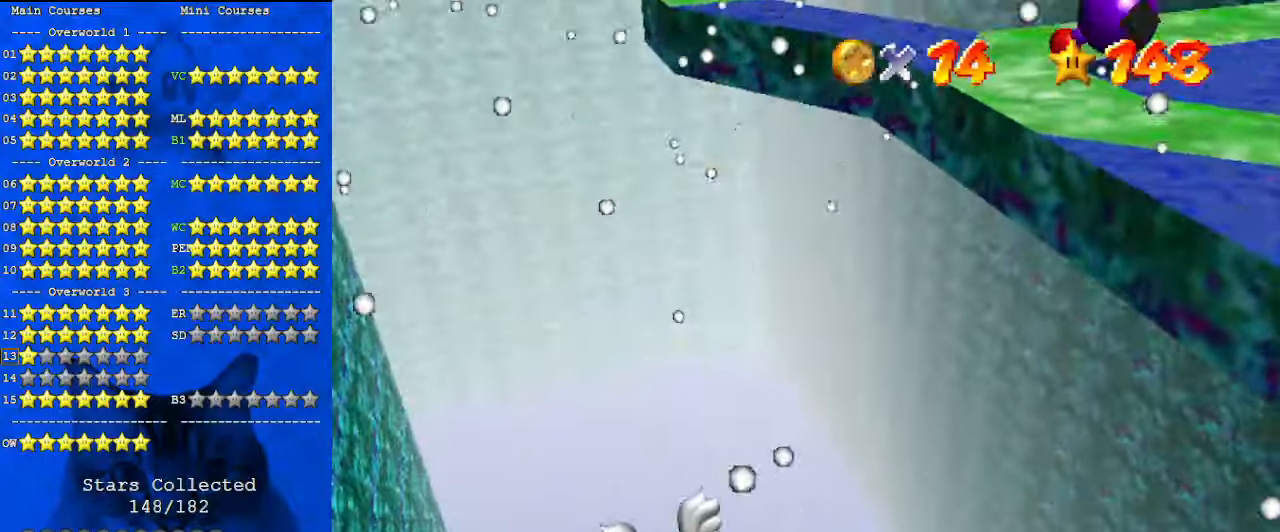
{"keys": ["down"], "events": [[67, "down", "down"], [300, "left", "up"]]}
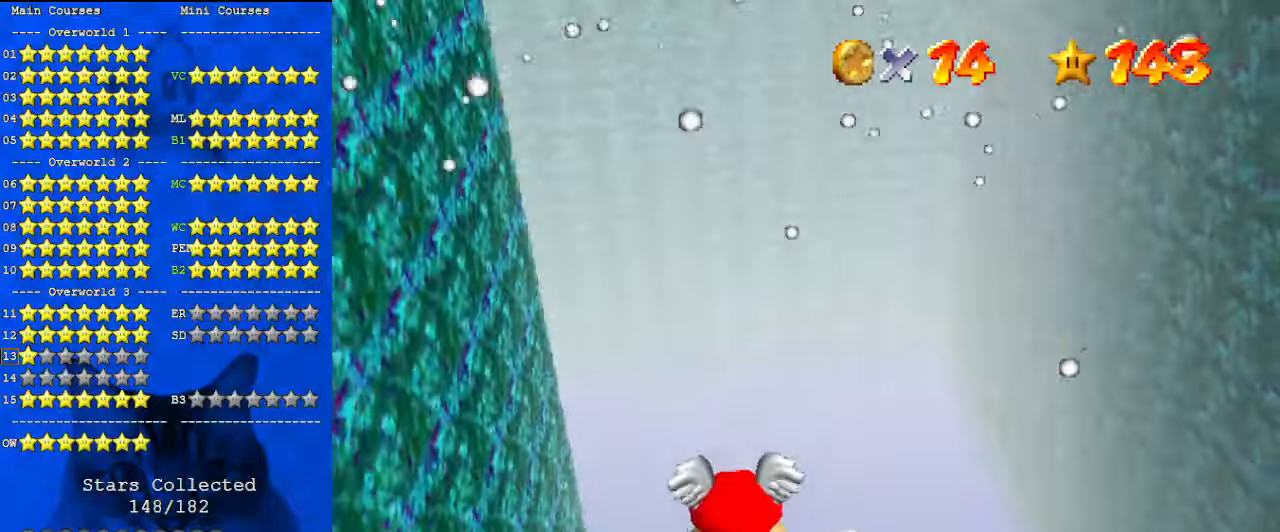
{"keys": [], "events": [[33, "right", "down"], [167, "right", "up"], [200, "down", "up"]]}
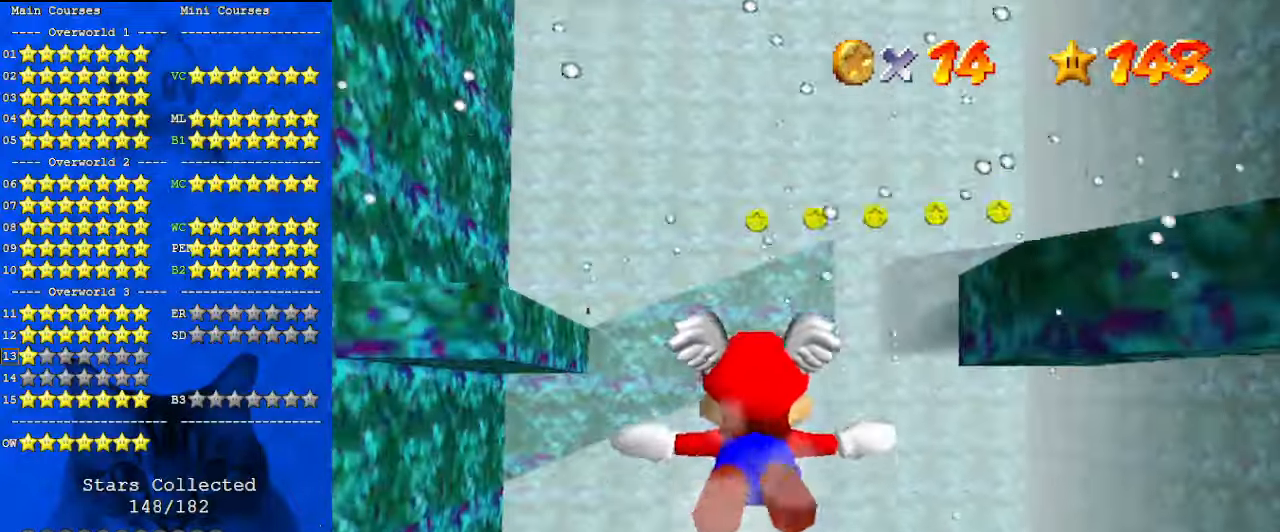
{"keys": ["up"], "events": [[33, "up", "down"]]}
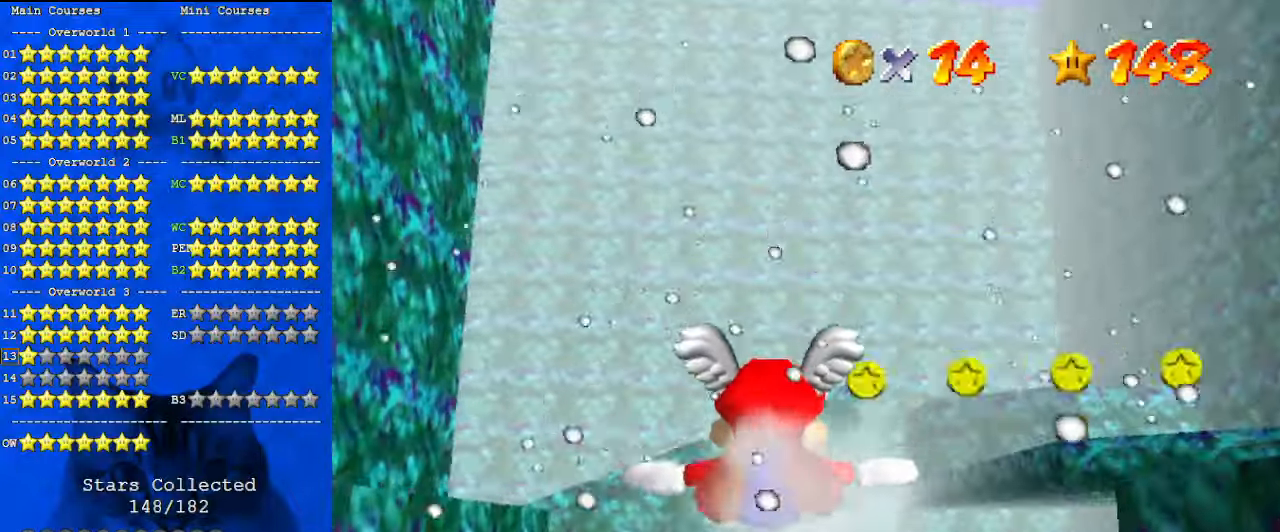
{"keys": ["left"], "events": [[33, "left", "down"], [100, "left", "up"], [100, "up", "up"], [500, "left", "down"]]}
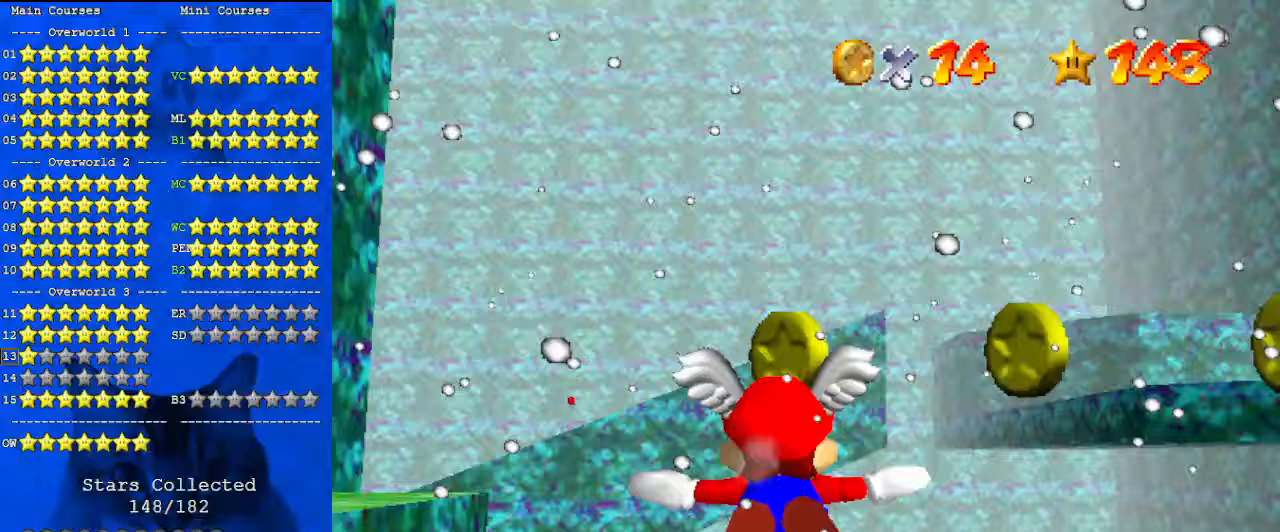
{"keys": ["d"], "events": [[200, "up", "down"], [433, "left", "up"], [433, "up", "up"], [467, "d", "down"]]}
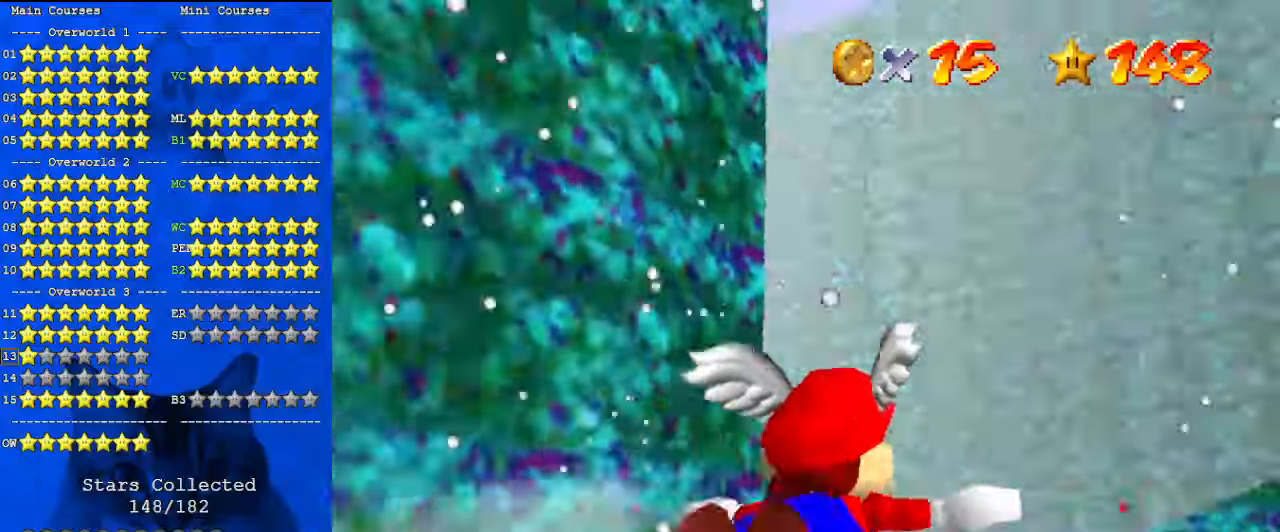
{"keys": ["d", "left"], "events": [[67, "up", "down"], [100, "left", "down"], [400, "up", "up"]]}
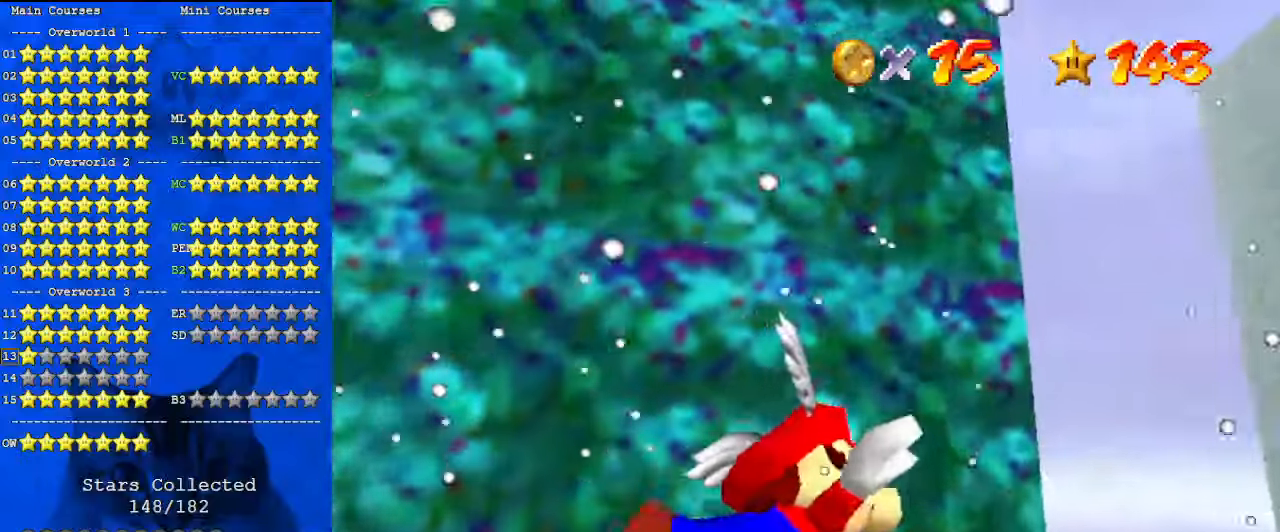
{"keys": ["d", "left", "up"], "events": [[100, "left", "up"], [167, "left", "down"], [400, "up", "down"]]}
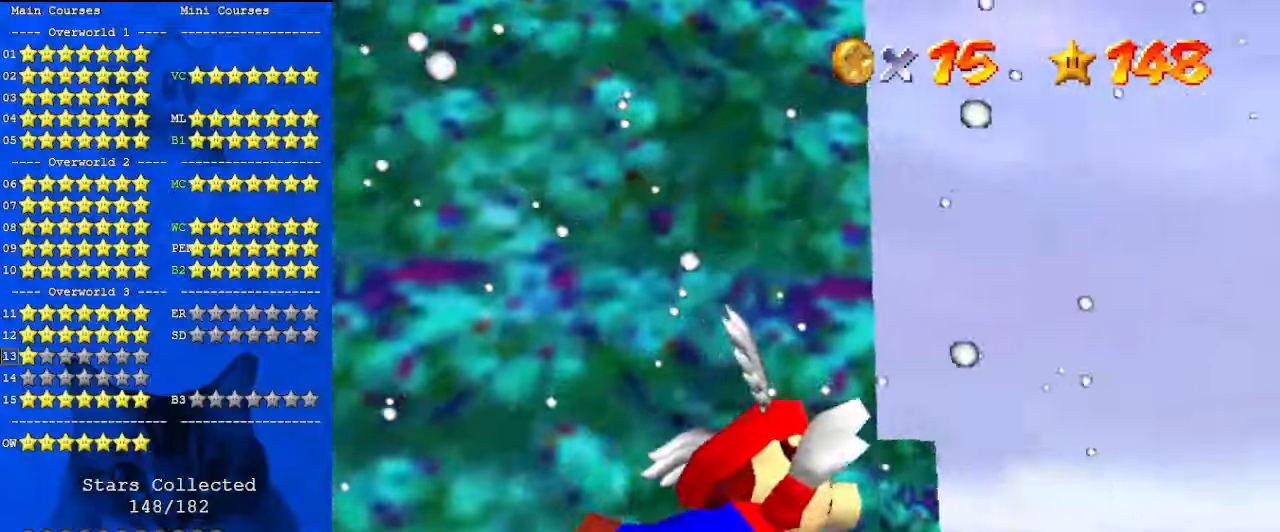
{"keys": ["left"], "events": [[67, "d", "up"], [67, "up", "up"]]}
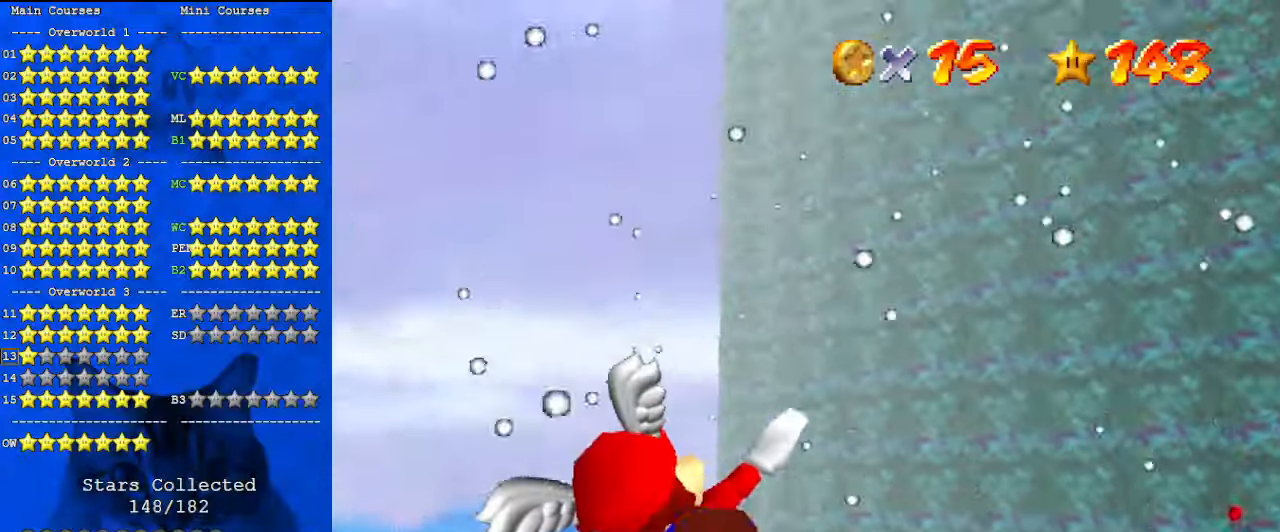
{"keys": ["up"], "events": [[167, "down", "down"], [267, "down", "up"], [400, "up", "down"], [467, "left", "up"]]}
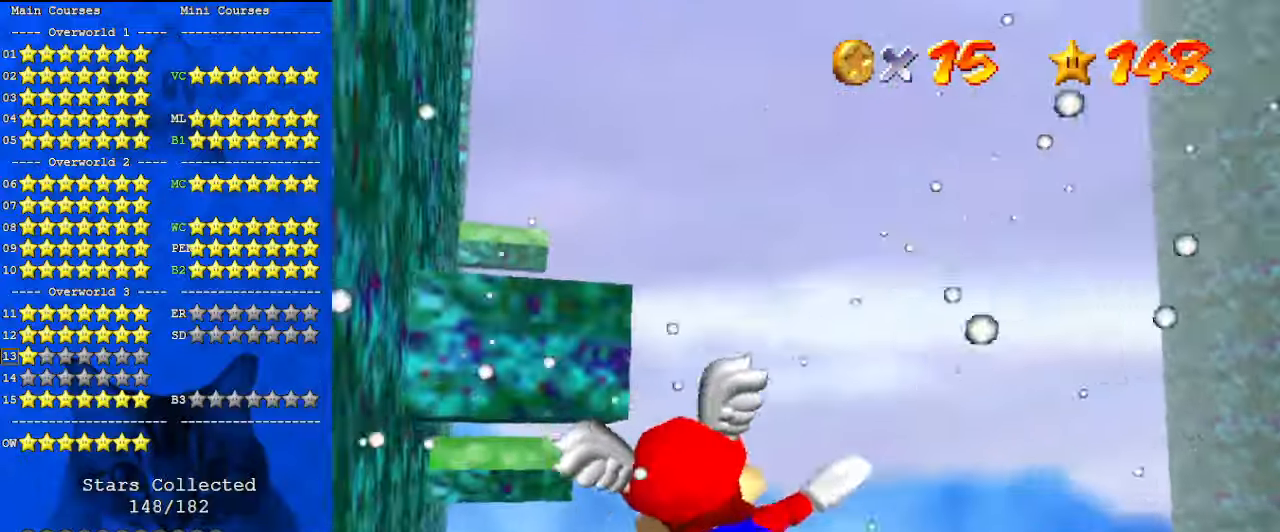
{"keys": ["down", "left"], "events": [[133, "left", "down"], [233, "up", "up"], [267, "left", "up"], [367, "down", "down"], [500, "left", "down"]]}
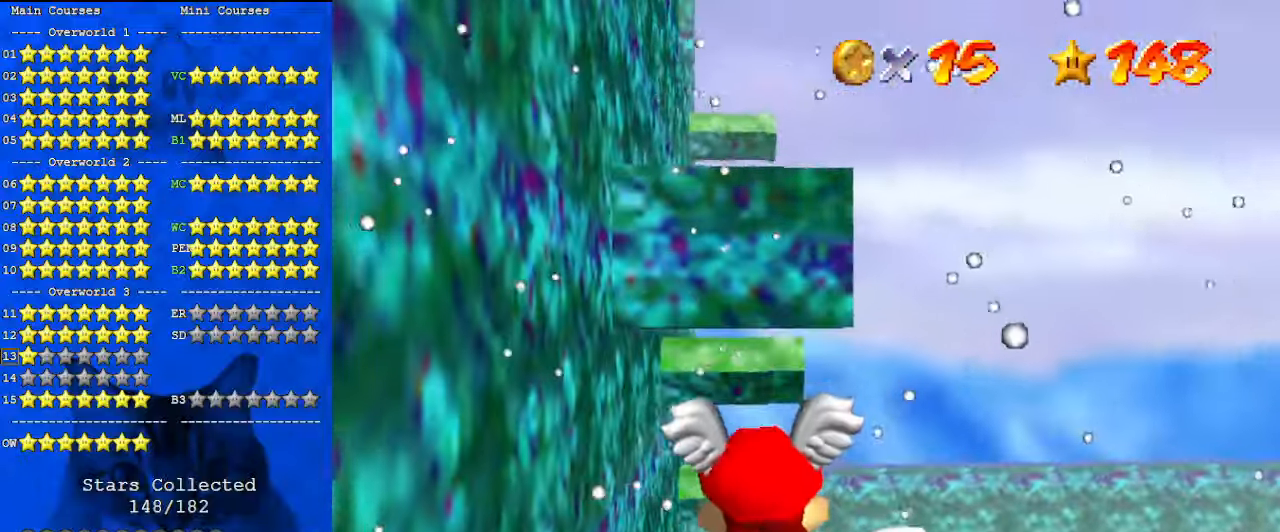
{"keys": ["y"], "events": [[67, "down", "up"], [167, "left", "up"], [467, "y", "down"]]}
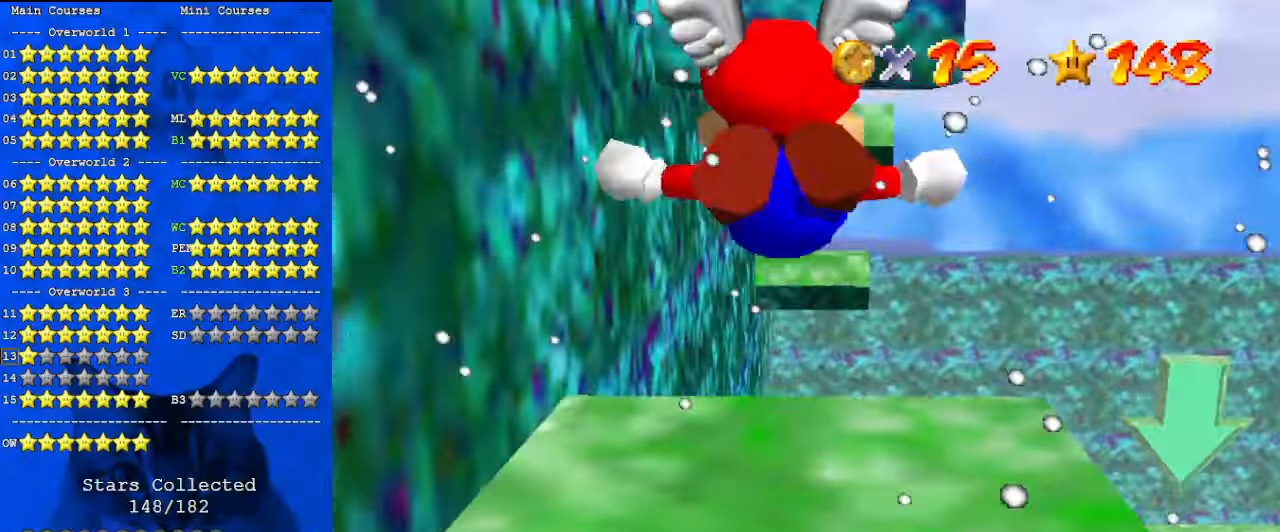
{"keys": ["d"], "events": [[33, "shift", "down"], [67, "y", "up"], [100, "shift", "up"], [167, "c", "down"], [200, "up", "down"], [267, "c", "up"], [267, "up", "up"], [500, "d", "down"]]}
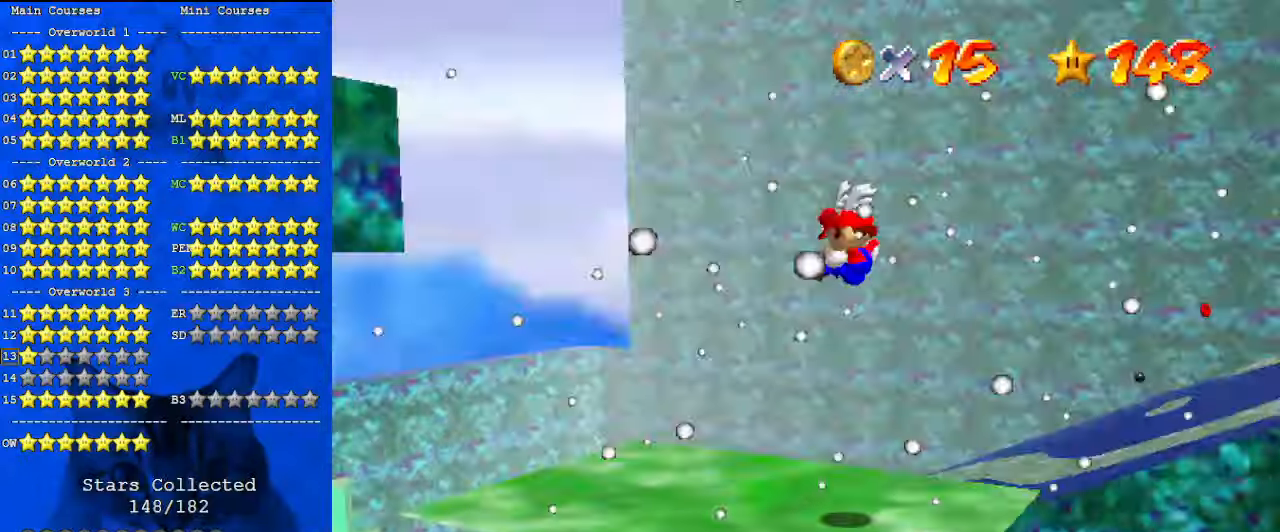
{"keys": ["up"], "events": [[33, "s", "down"], [33, "up", "down"], [133, "d", "up"], [133, "s", "up"], [167, "d", "down"], [267, "left", "down"], [300, "d", "up"], [400, "left", "up"]]}
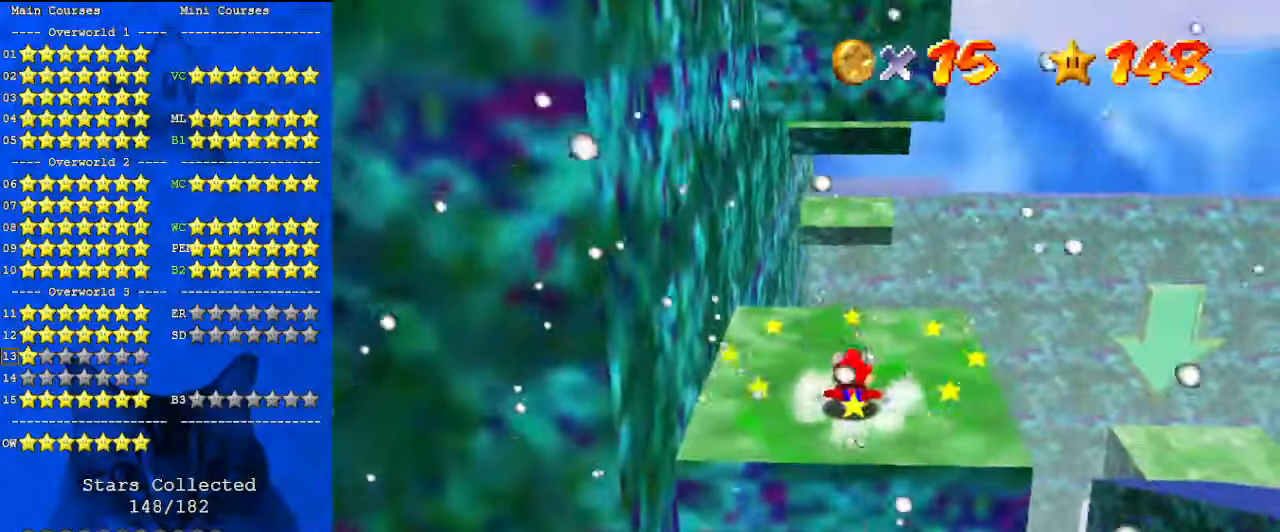
{"keys": ["right"], "events": [[167, "ctrl", "down"], [167, "shift", "down"], [233, "up", "up"], [267, "ctrl", "up"], [267, "shift", "up"], [300, "down", "down"], [367, "d", "down"], [400, "down", "up"], [500, "d", "up"], [500, "right", "down"]]}
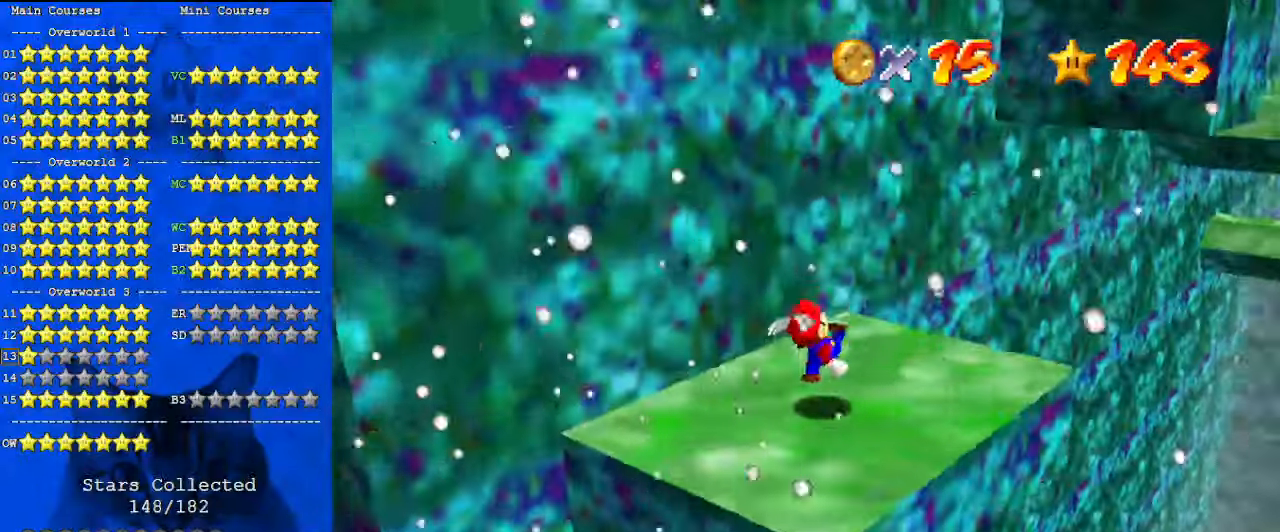
{"keys": ["right"], "events": [[33, "up", "down"], [133, "shift", "down"], [233, "shift", "up"], [367, "d", "down"], [367, "right", "up"], [367, "up", "up"], [500, "d", "up"], [500, "right", "down"]]}
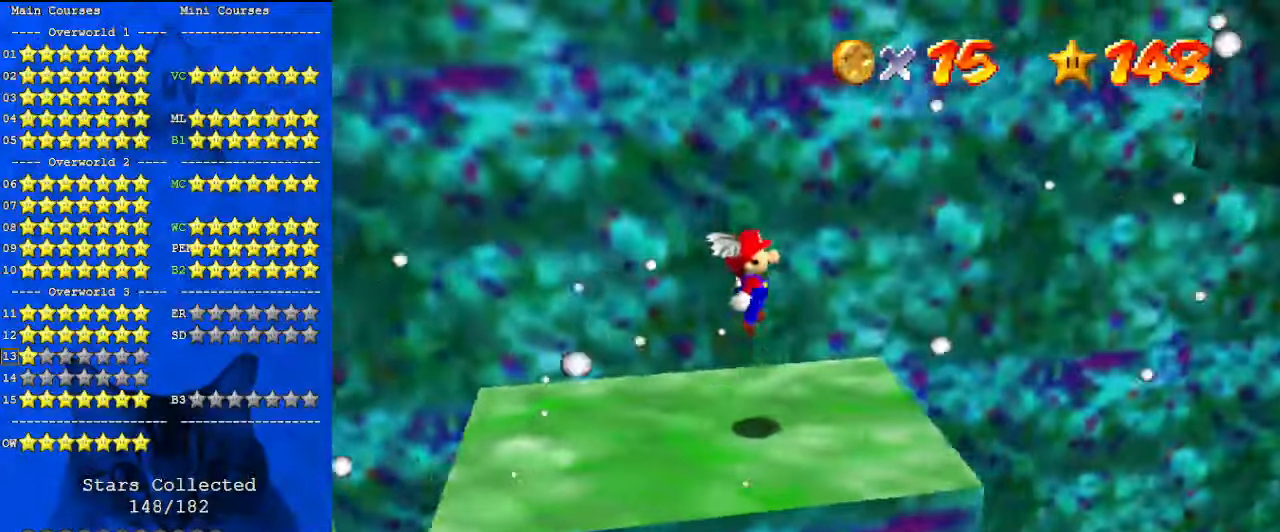
{"keys": ["ctrl", "right", "shift"], "events": [[300, "shift", "down"], [467, "ctrl", "down"]]}
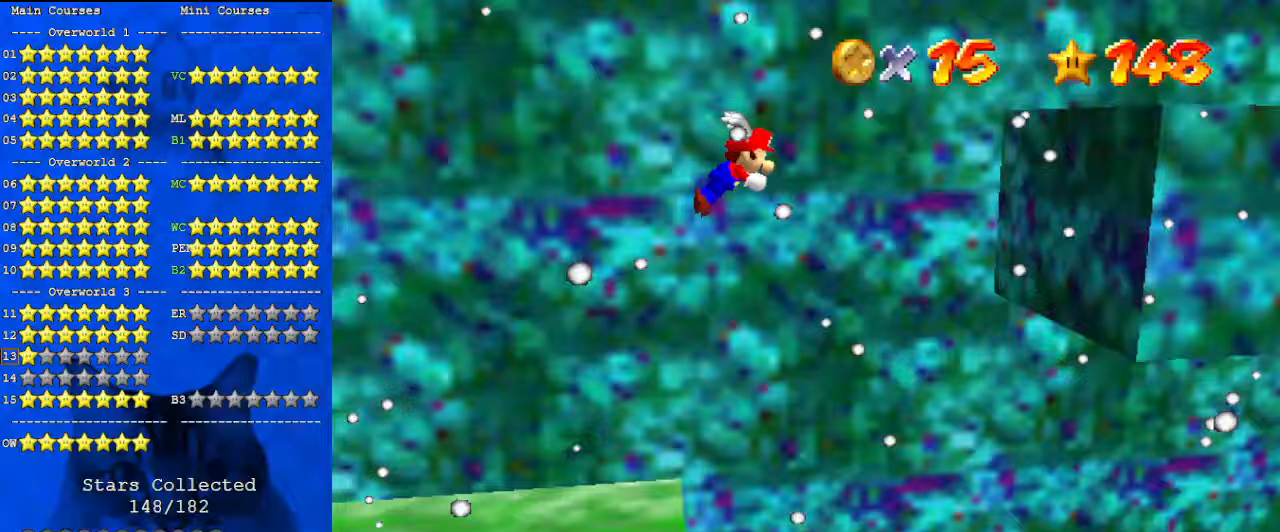
{"keys": ["left"], "events": [[400, "left", "down"], [400, "right", "up"], [433, "ctrl", "up"], [467, "shift", "up"]]}
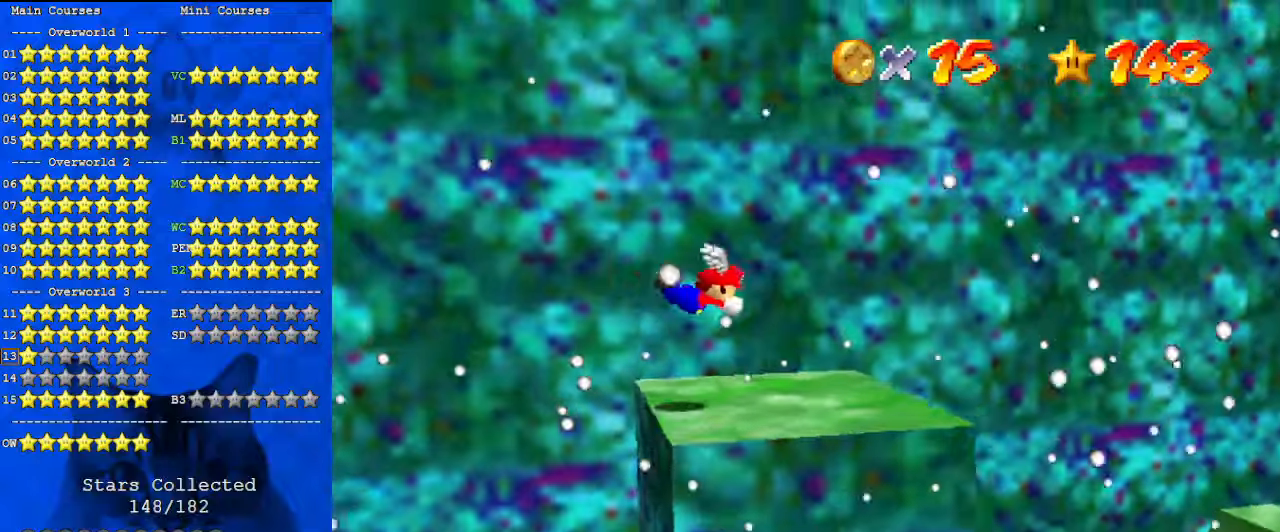
{"keys": ["ctrl", "left", "shift"], "events": [[400, "ctrl", "down"], [400, "shift", "down"]]}
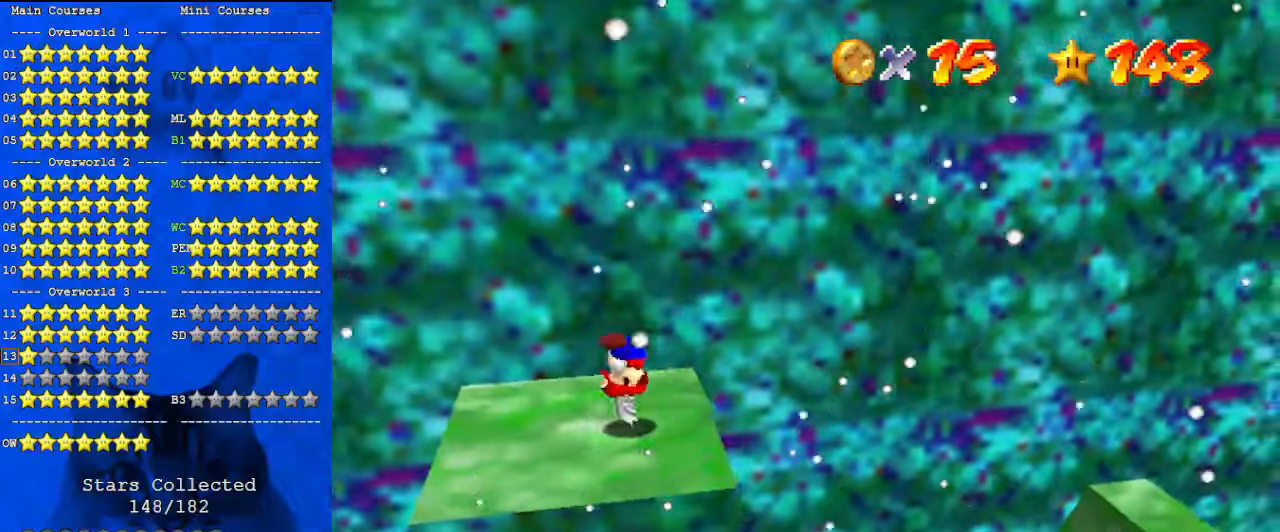
{"keys": ["ctrl", "shift"], "events": [[33, "ctrl", "up"], [33, "shift", "up"], [133, "a", "down"], [267, "a", "up"], [300, "left", "up"], [500, "ctrl", "down"], [500, "shift", "down"]]}
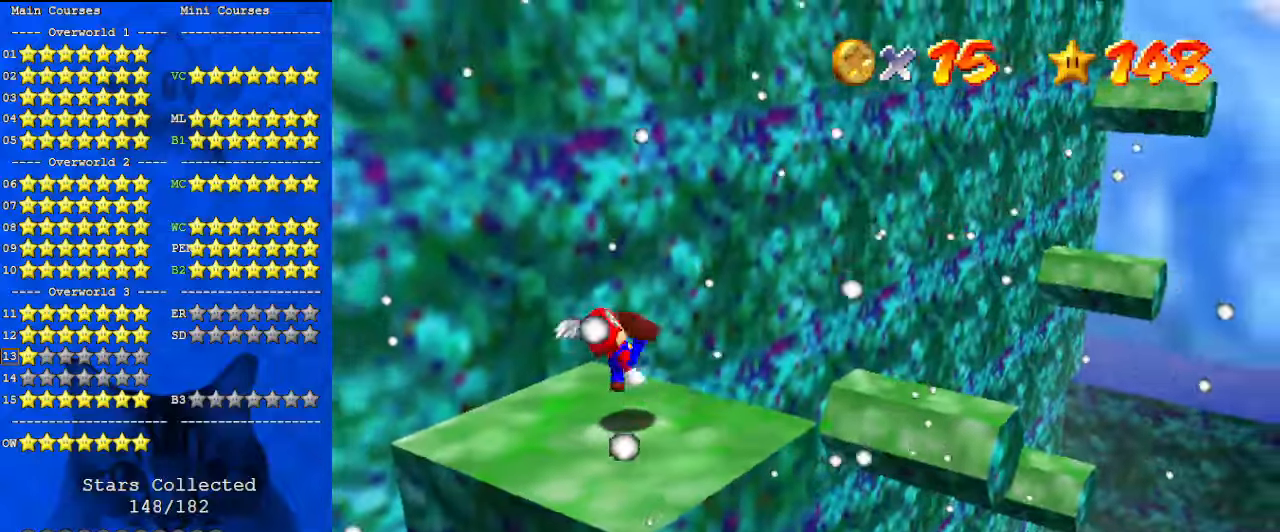
{"keys": ["shift"], "events": [[100, "down", "down"], [100, "shift", "up"], [133, "ctrl", "up"], [233, "a", "down"], [333, "a", "up"], [367, "down", "up"], [467, "shift", "down"]]}
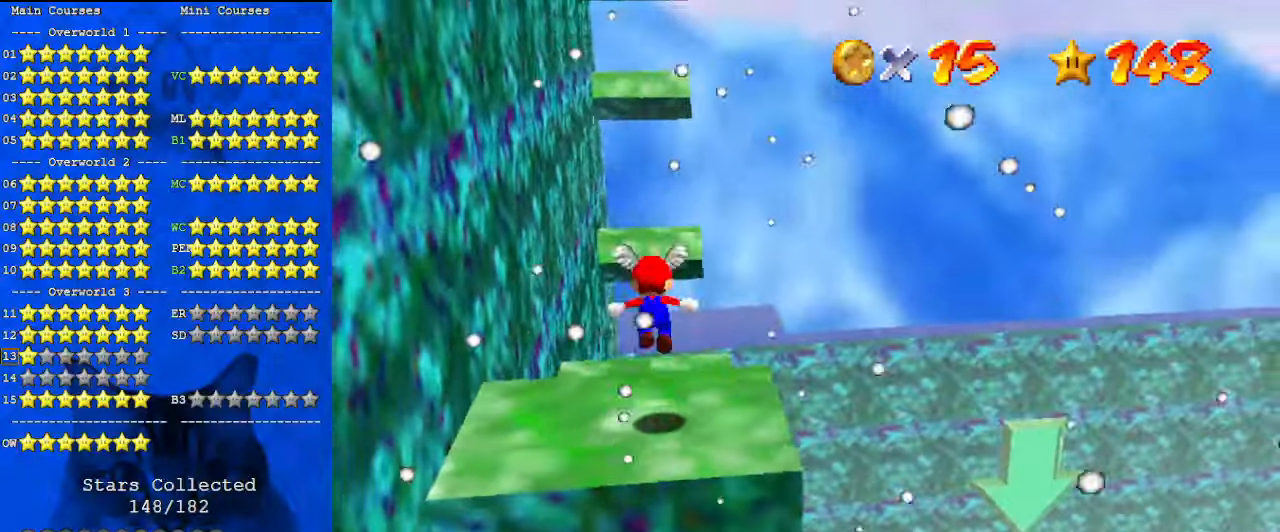
{"keys": ["left", "up"], "events": [[100, "up", "down"], [200, "shift", "up"], [367, "left", "down"]]}
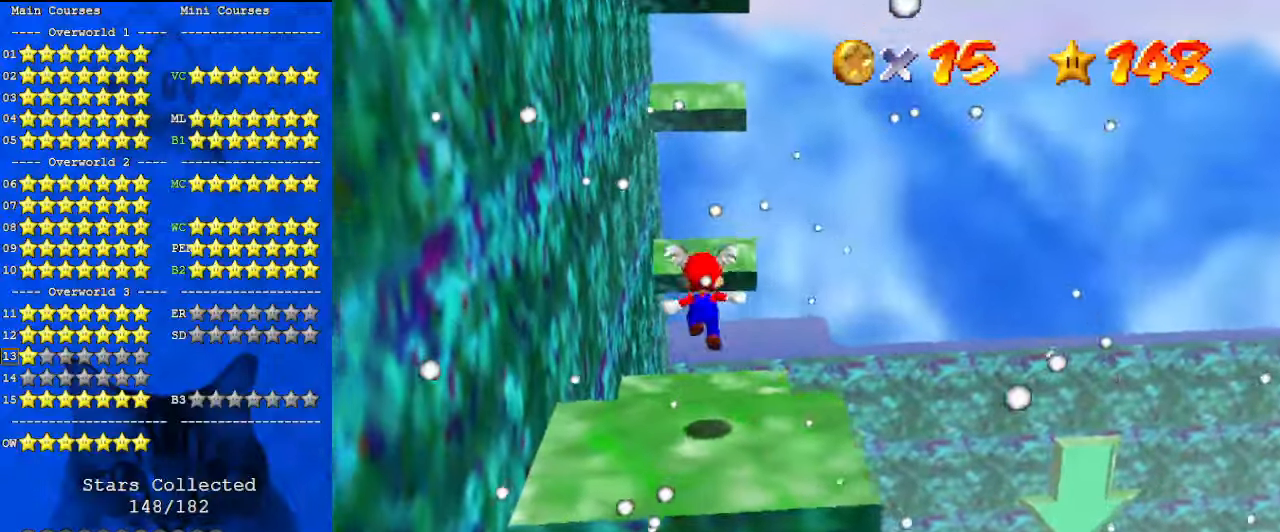
{"keys": ["shift", "up"], "events": [[67, "left", "up"], [233, "shift", "down"]]}